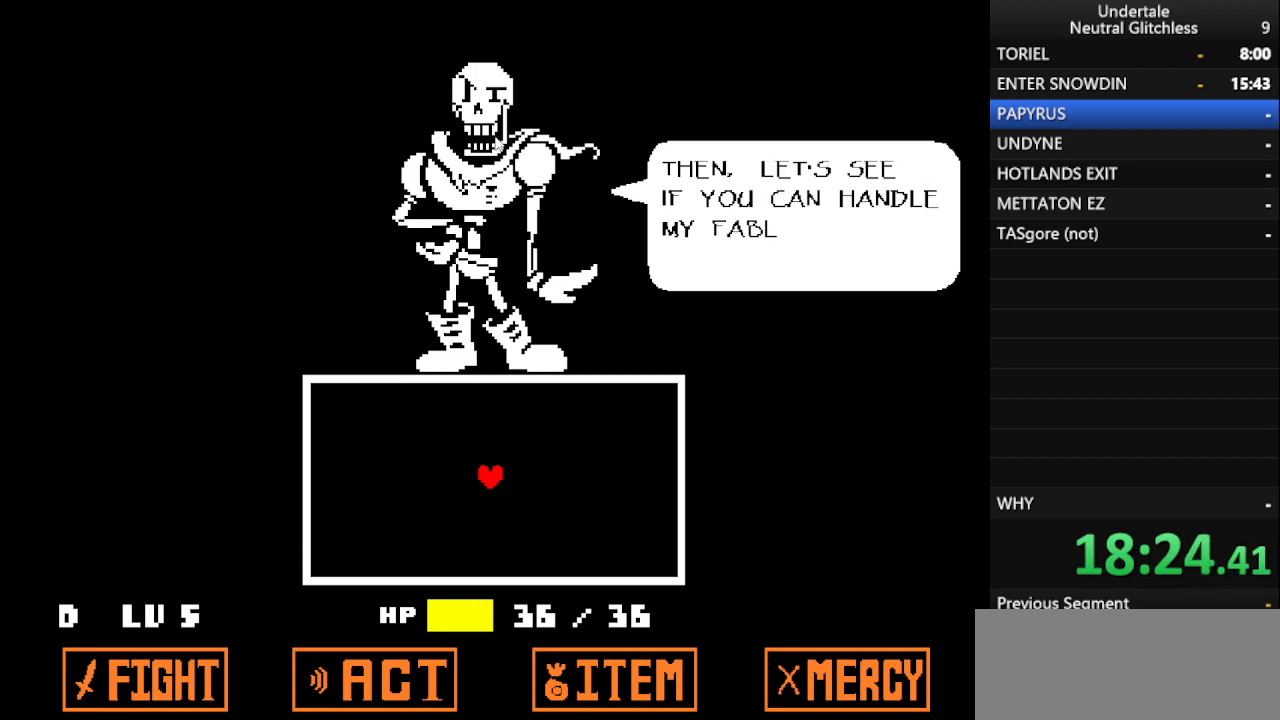
Gameplay with keyboard; each line is a JSON object with the keys held at the frame after it. "events" lists presses ("down") and releases ("up") of "alt", "c", "ctrl", "down", "left", "return", "right", "shift", "space", "up", "x" and "z" between this image and that frame as [ms after this image, input, new state], when the widget could be followed in between. No other keys are recorded. Mouse input is not recorded.
{"keys": ["shift"], "events": [[33, "return", "down"], [83, "shift", "up"], [167, "shift", "down"], [217, "return", "up"], [350, "return", "down"], [350, "shift", "up"], [450, "return", "up"], [450, "shift", "down"]]}
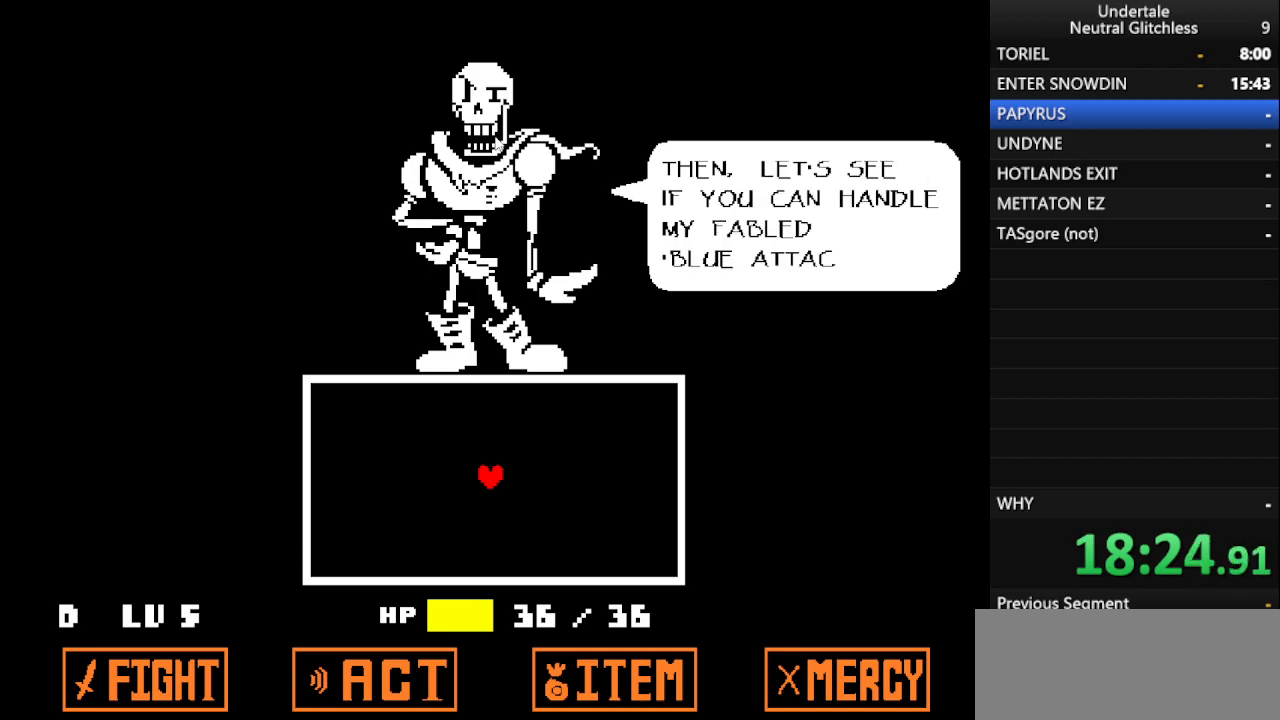
{"keys": ["return"], "events": [[83, "shift", "up"], [317, "shift", "down"], [417, "return", "down"], [417, "shift", "up"]]}
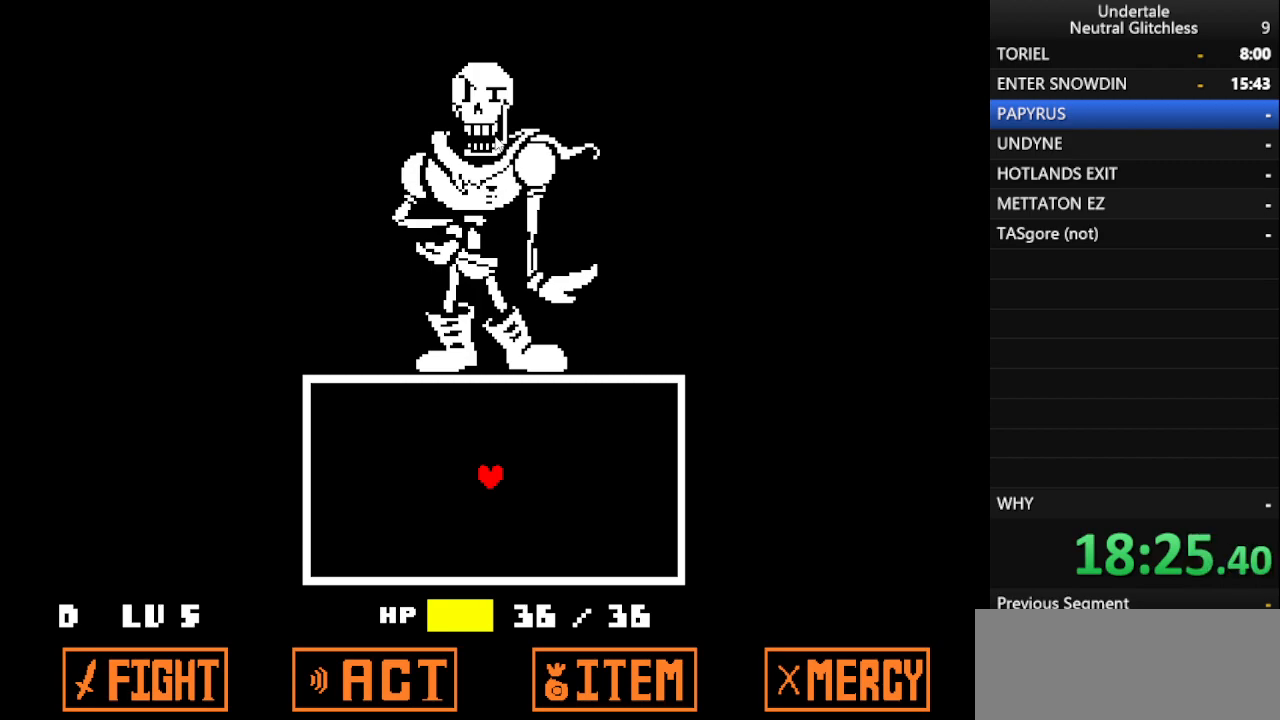
{"keys": [], "events": [[100, "return", "up"]]}
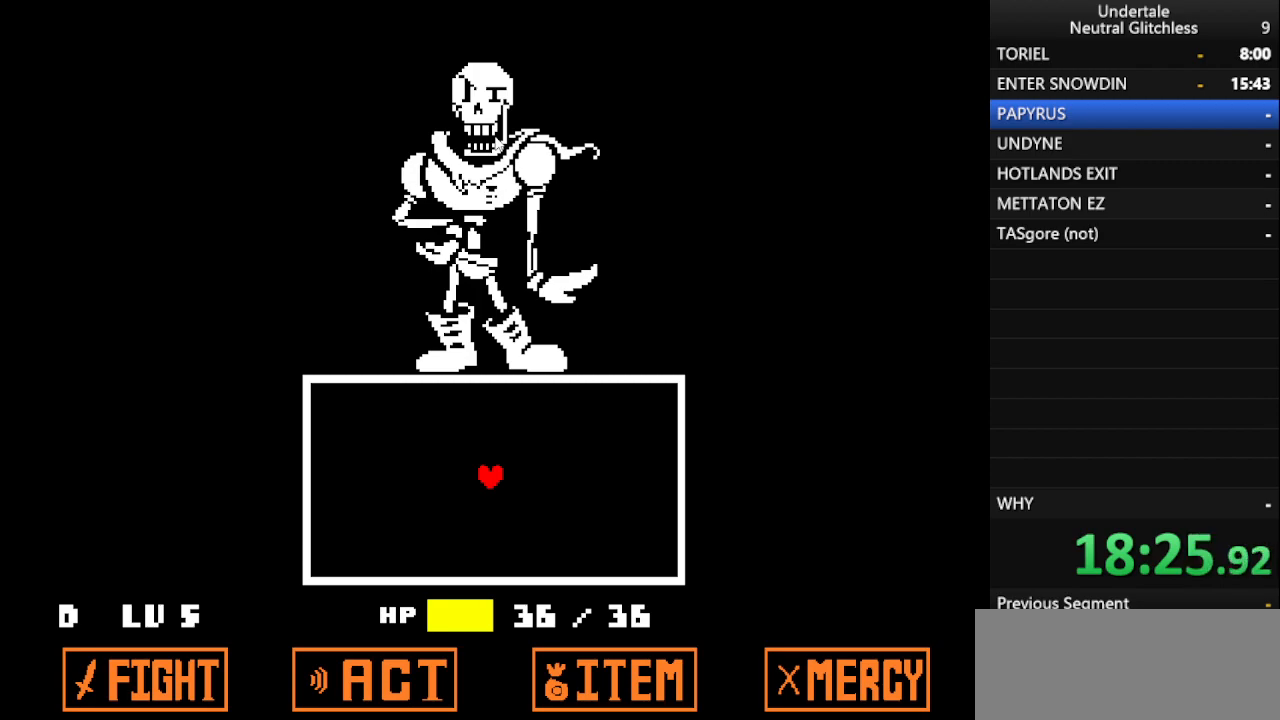
{"keys": [], "events": []}
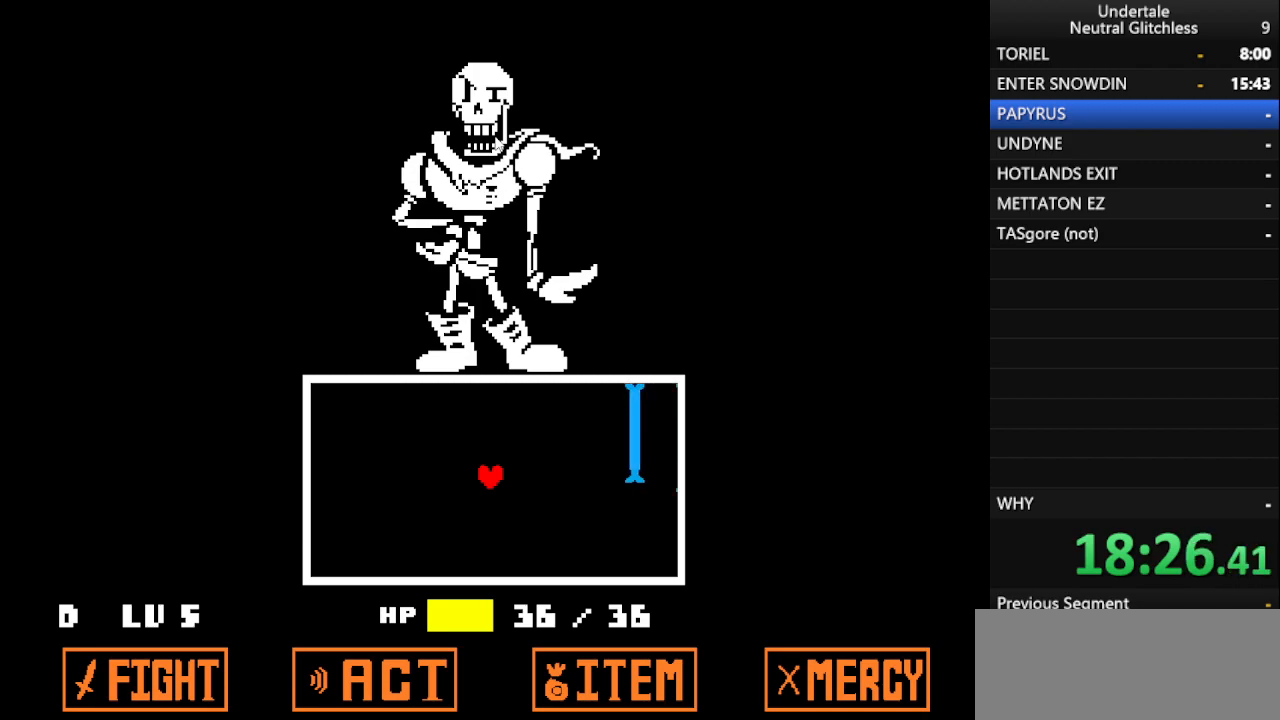
{"keys": [], "events": []}
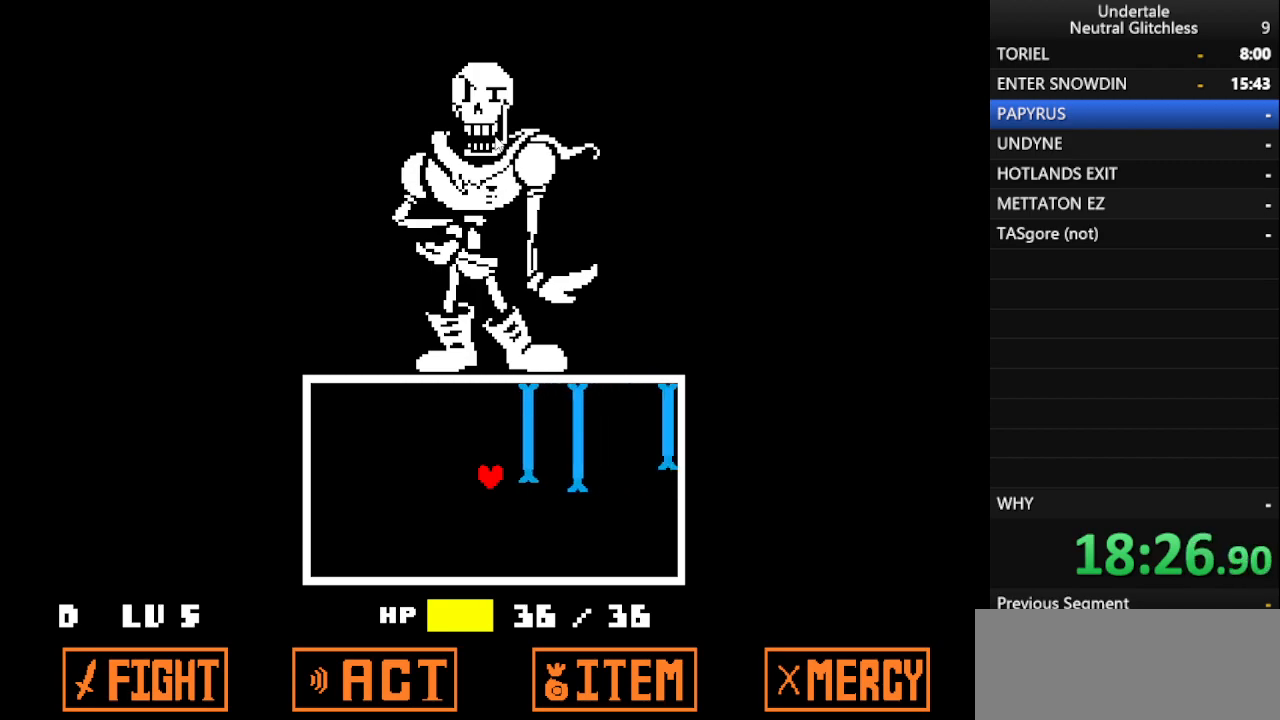
{"keys": [], "events": []}
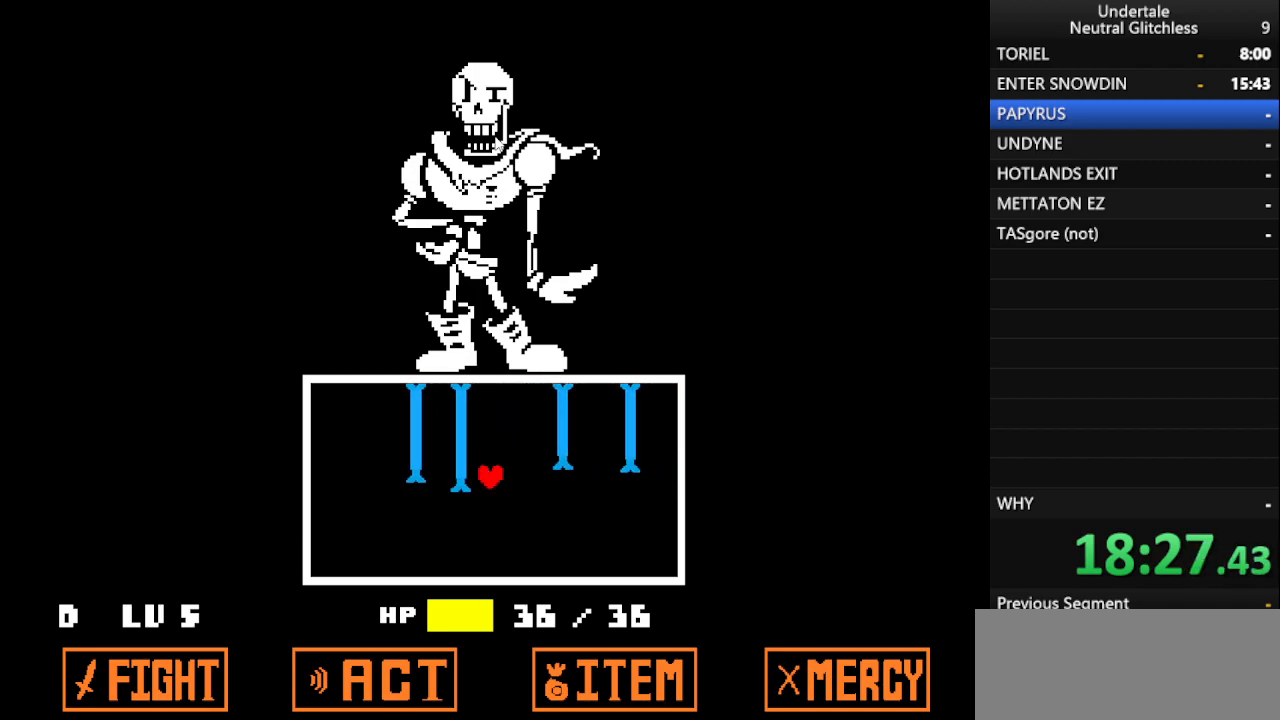
{"keys": [], "events": []}
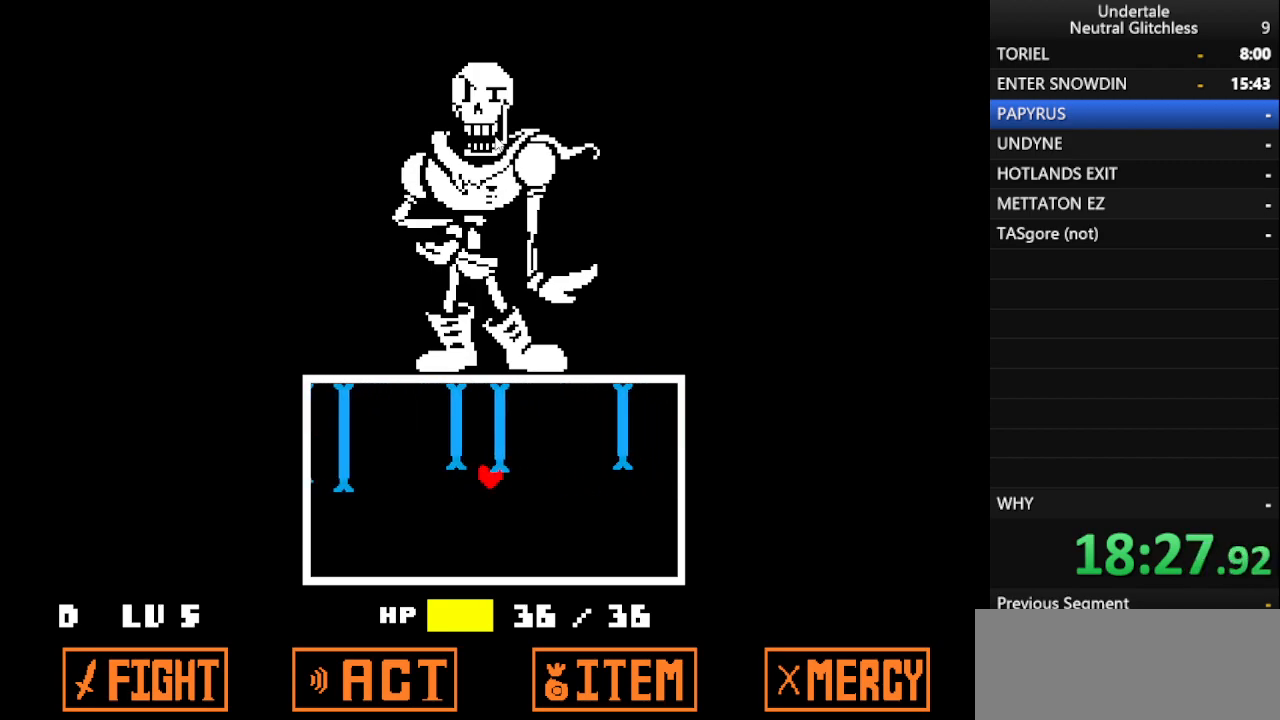
{"keys": ["down"], "events": [[267, "down", "down"]]}
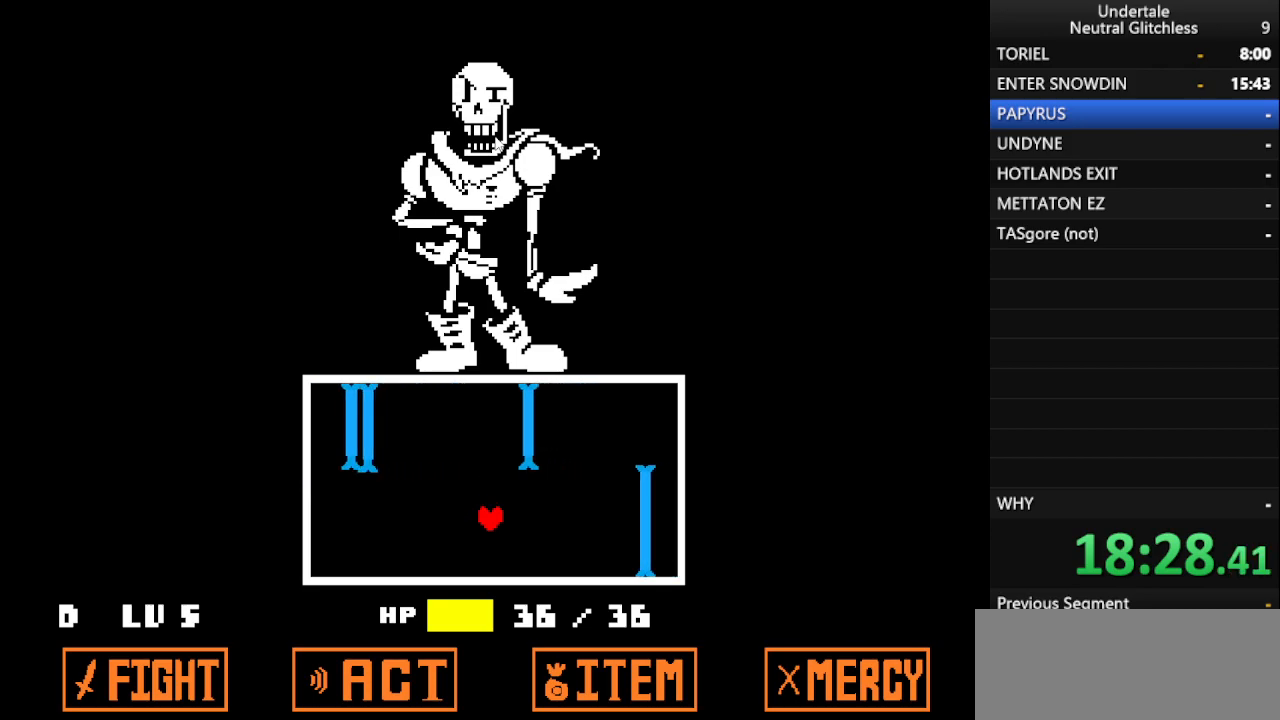
{"keys": ["left", "up"], "events": [[17, "down", "up"], [333, "up", "down"], [383, "left", "down"]]}
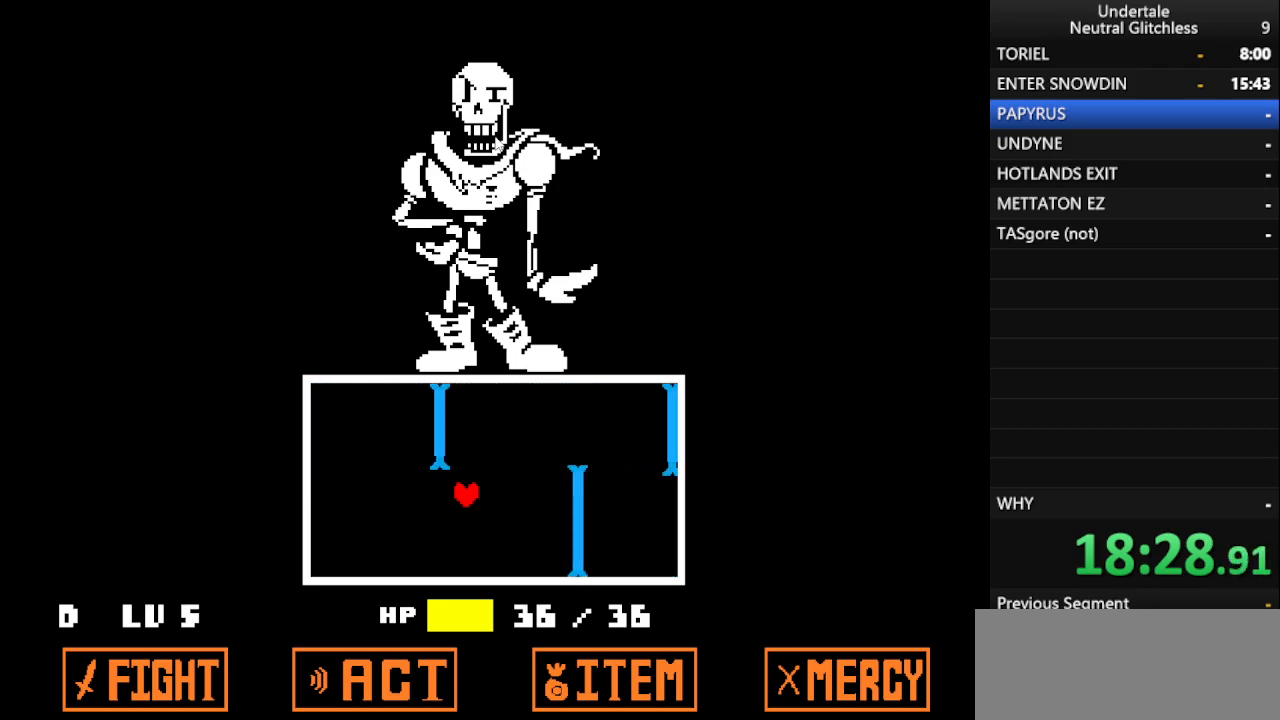
{"keys": [], "events": [[167, "left", "up"], [450, "up", "up"]]}
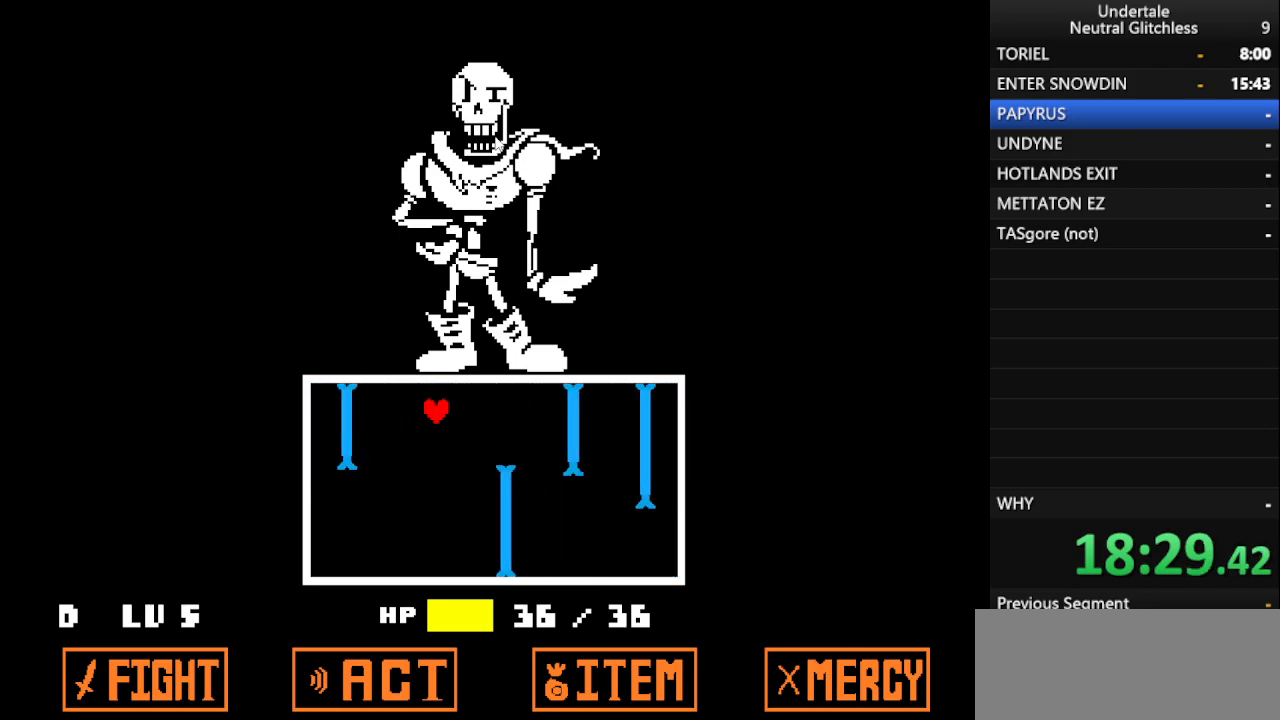
{"keys": [], "events": []}
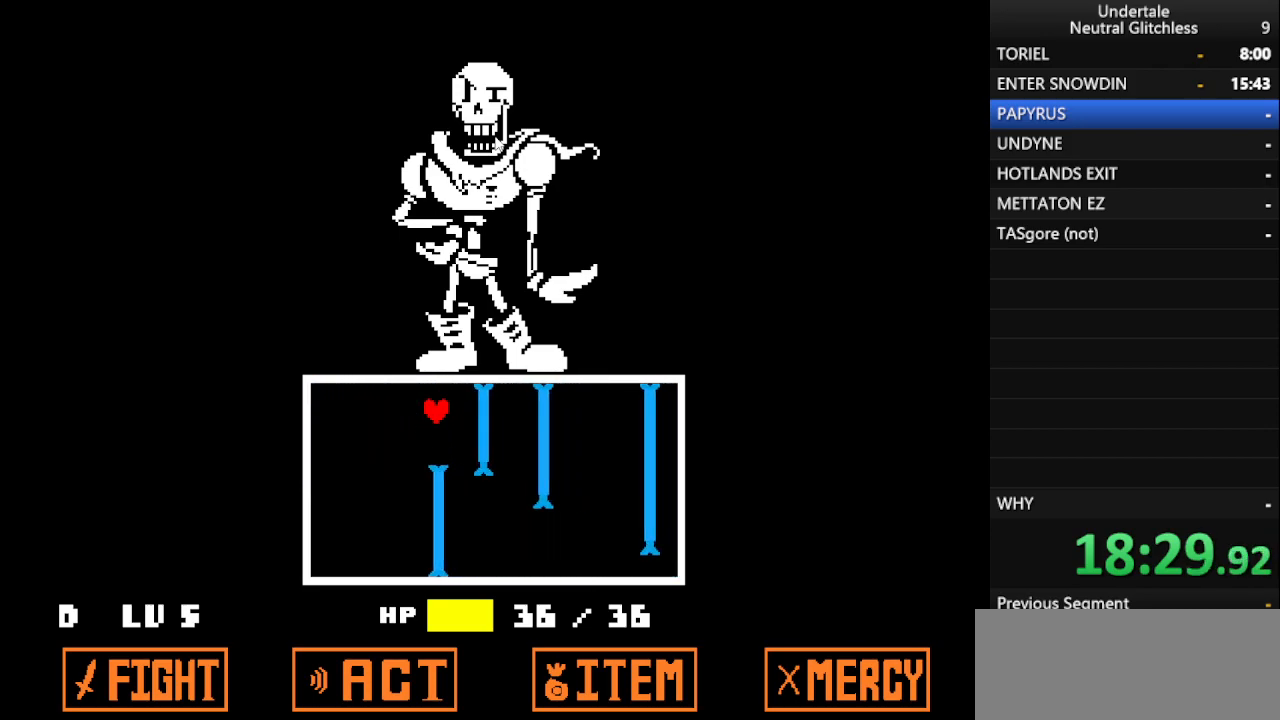
{"keys": [], "events": []}
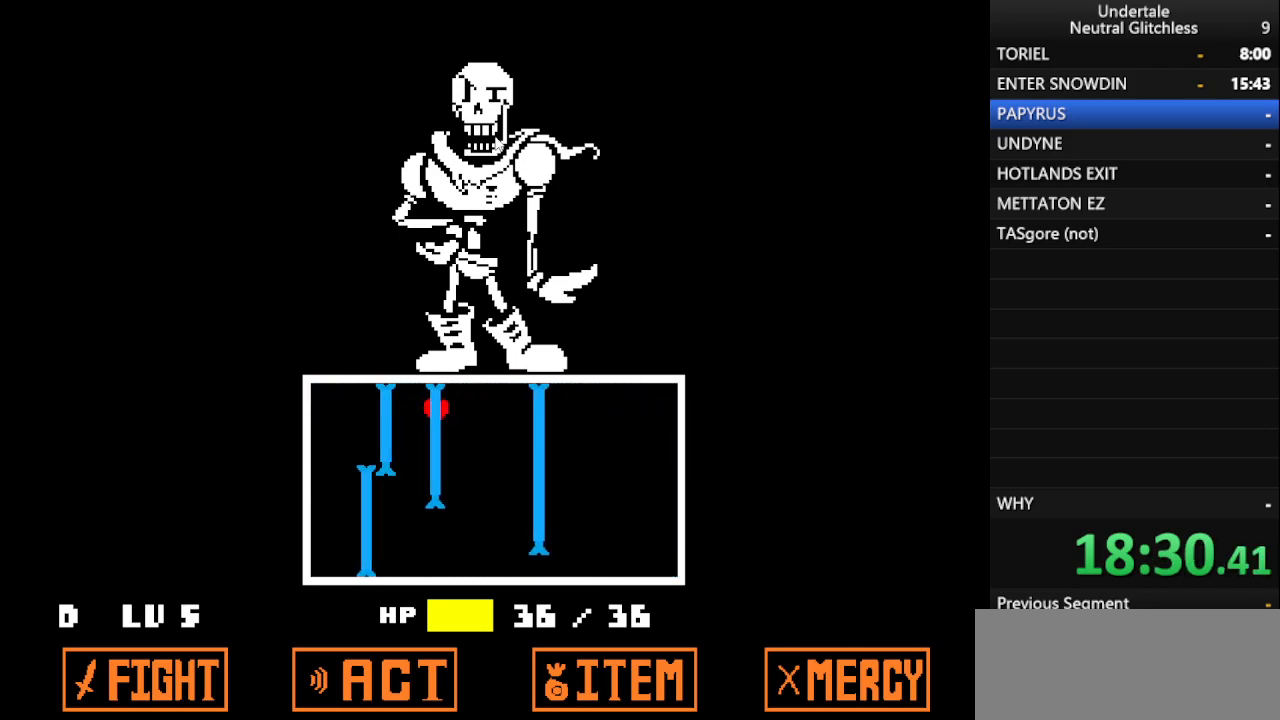
{"keys": [], "events": []}
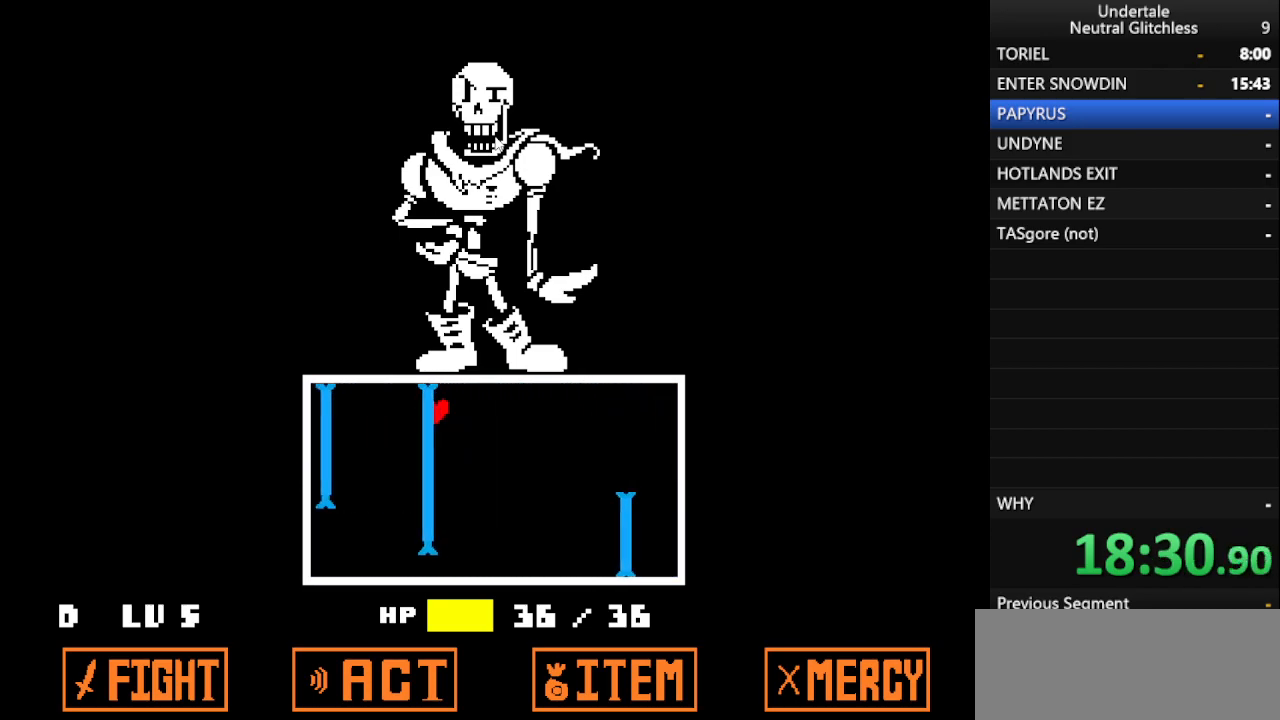
{"keys": ["right"], "events": [[283, "right", "down"]]}
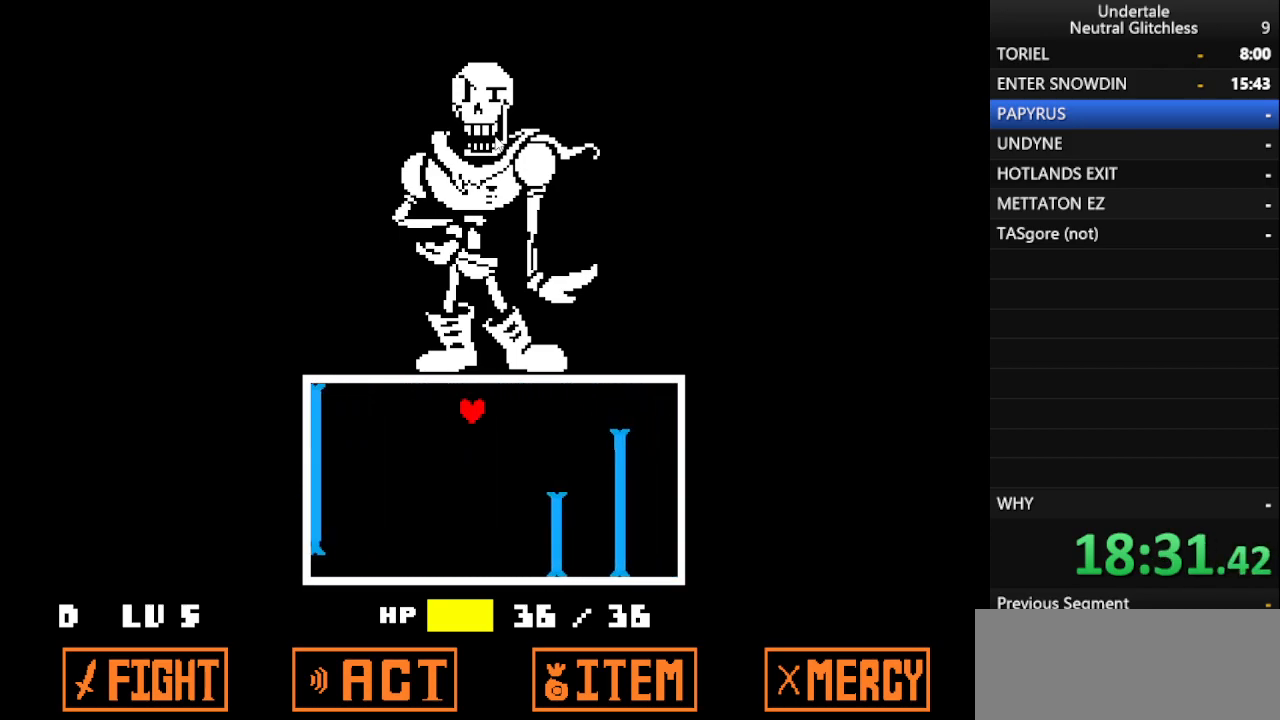
{"keys": [], "events": [[17, "right", "up"], [200, "right", "down"], [333, "right", "up"]]}
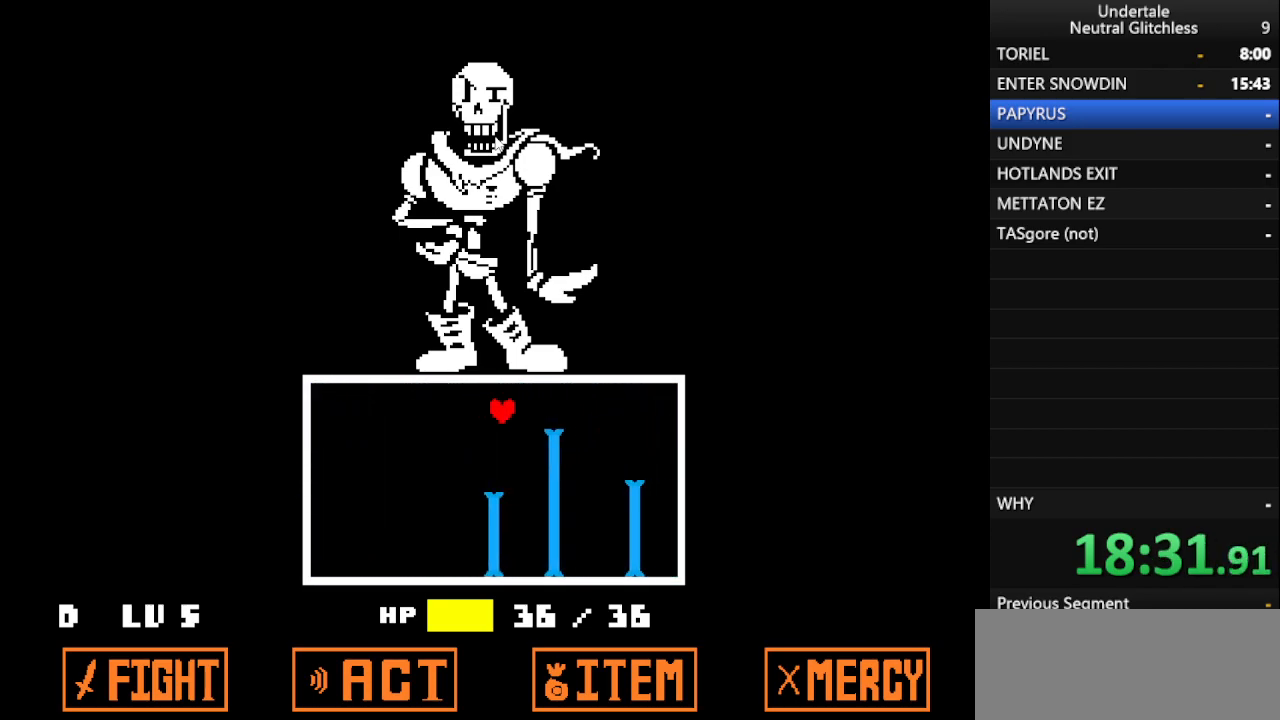
{"keys": ["up"], "events": [[450, "up", "down"]]}
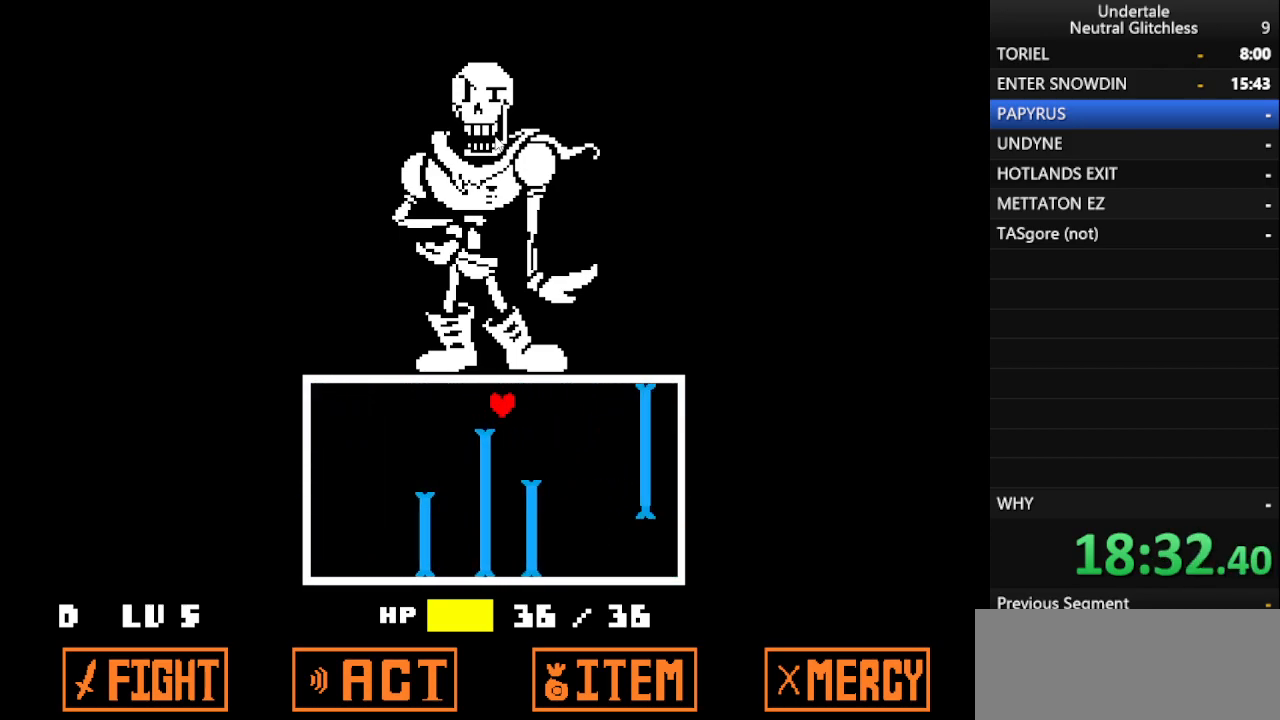
{"keys": ["down", "left"], "events": [[33, "up", "up"], [267, "left", "down"], [467, "down", "down"]]}
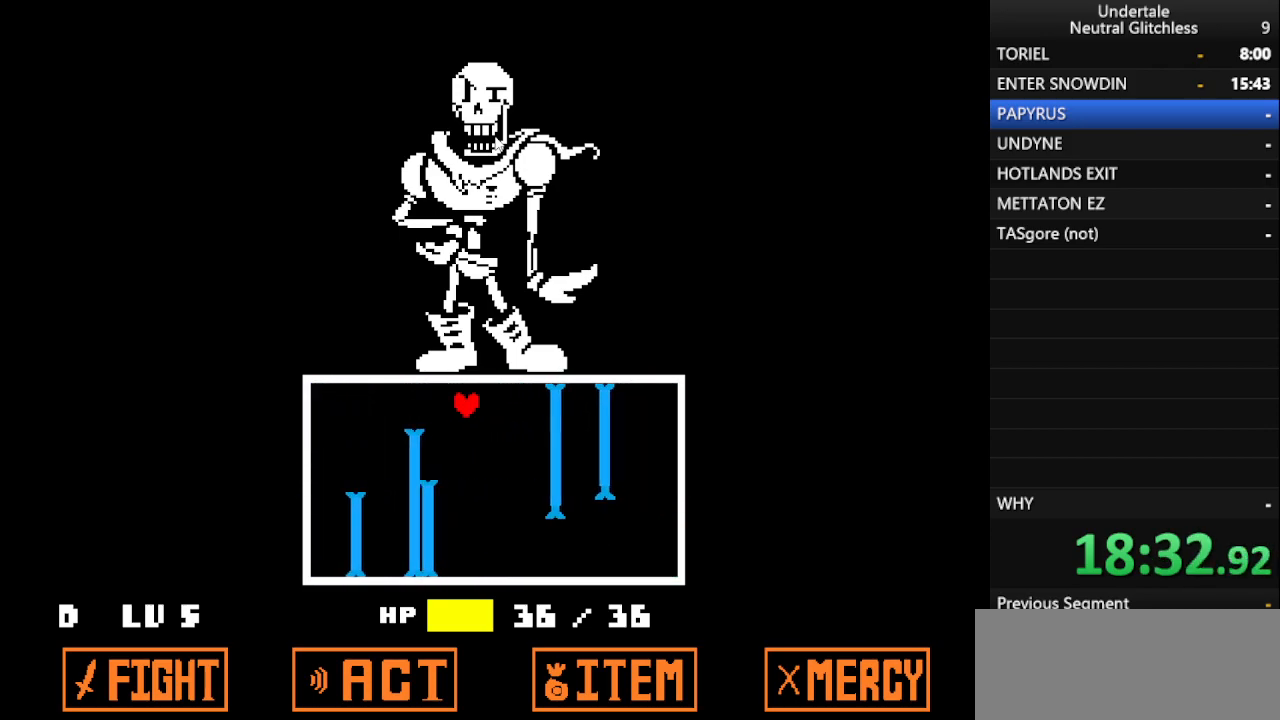
{"keys": [], "events": [[150, "left", "up"], [300, "down", "up"]]}
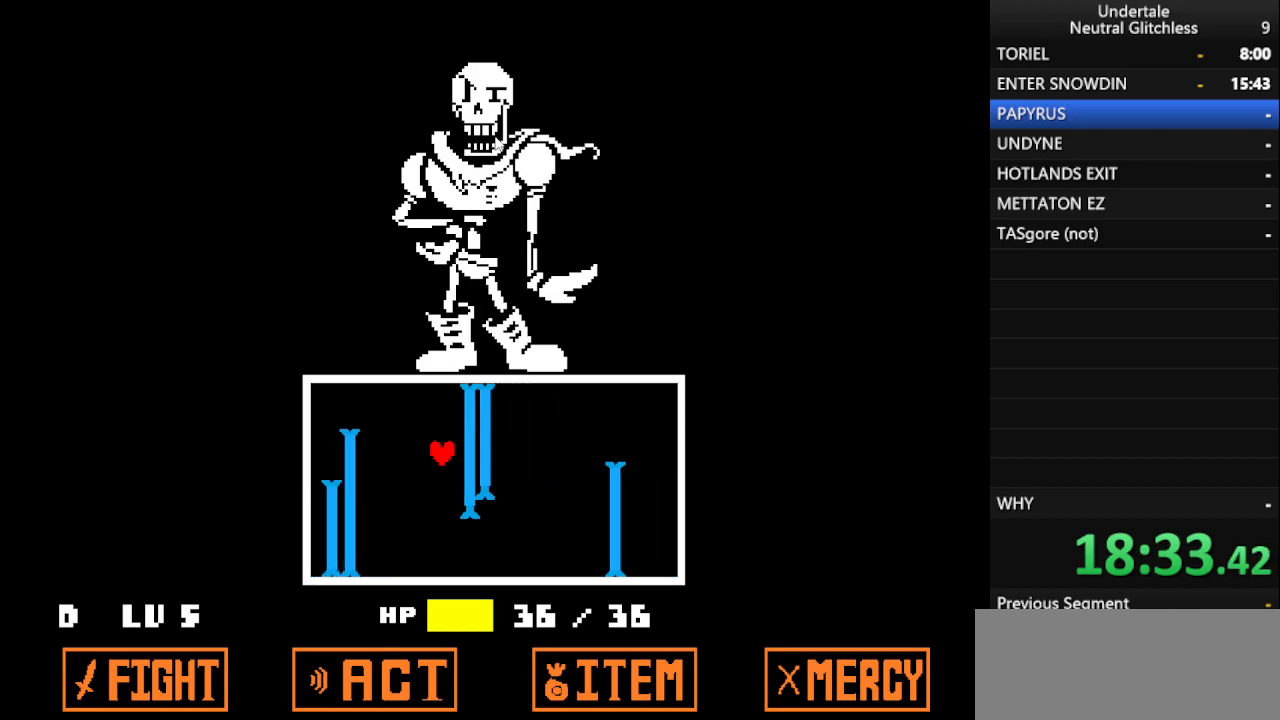
{"keys": [], "events": []}
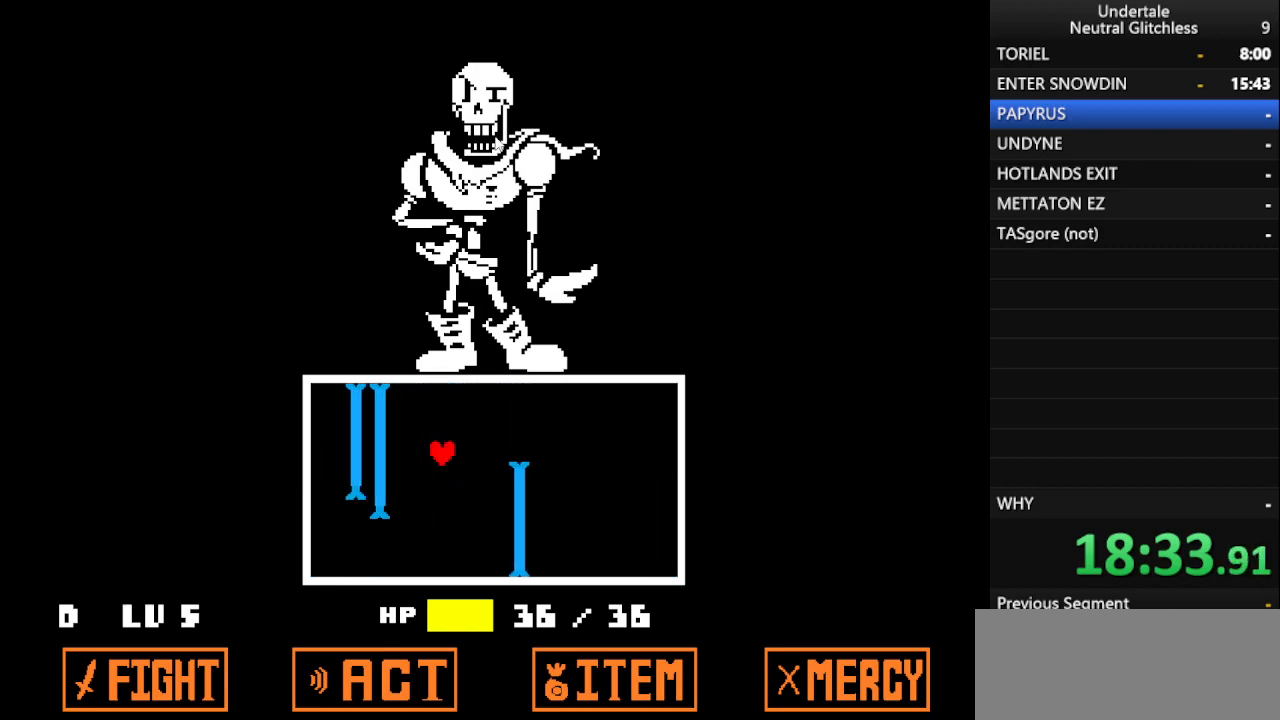
{"keys": ["right"], "events": [[33, "up", "down"], [283, "right", "down"], [417, "up", "up"]]}
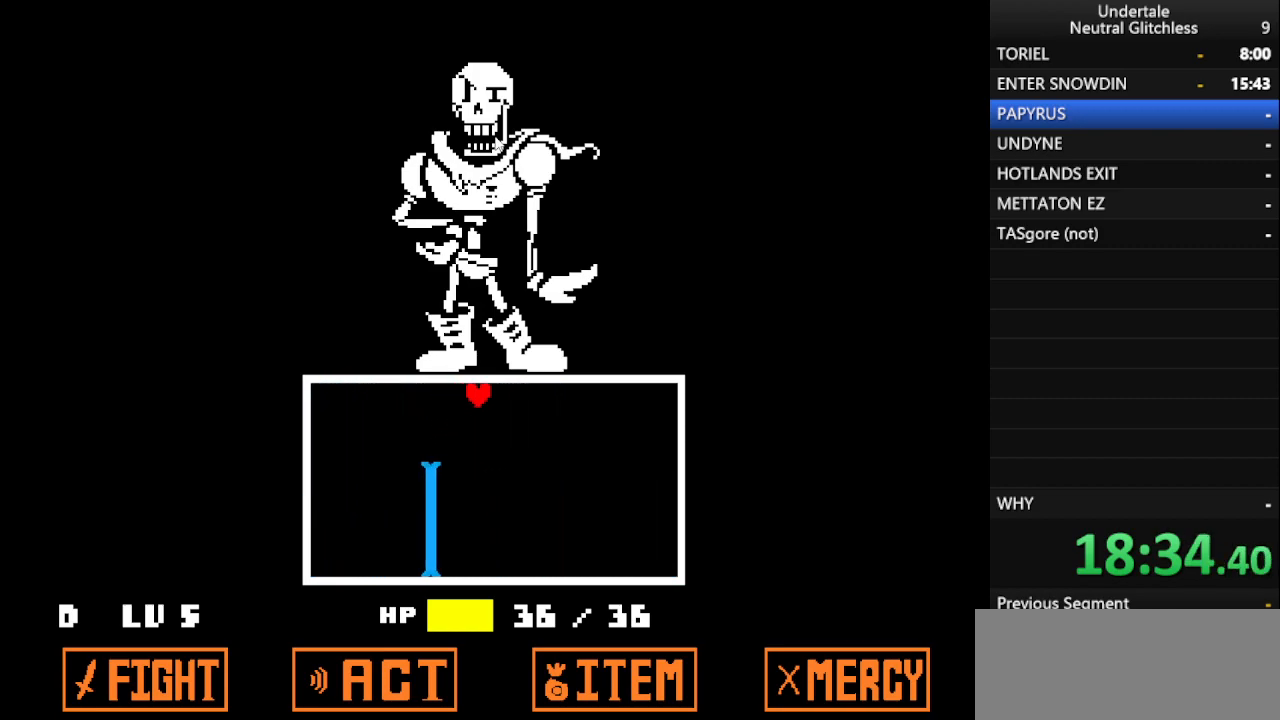
{"keys": [], "events": [[17, "right", "up"]]}
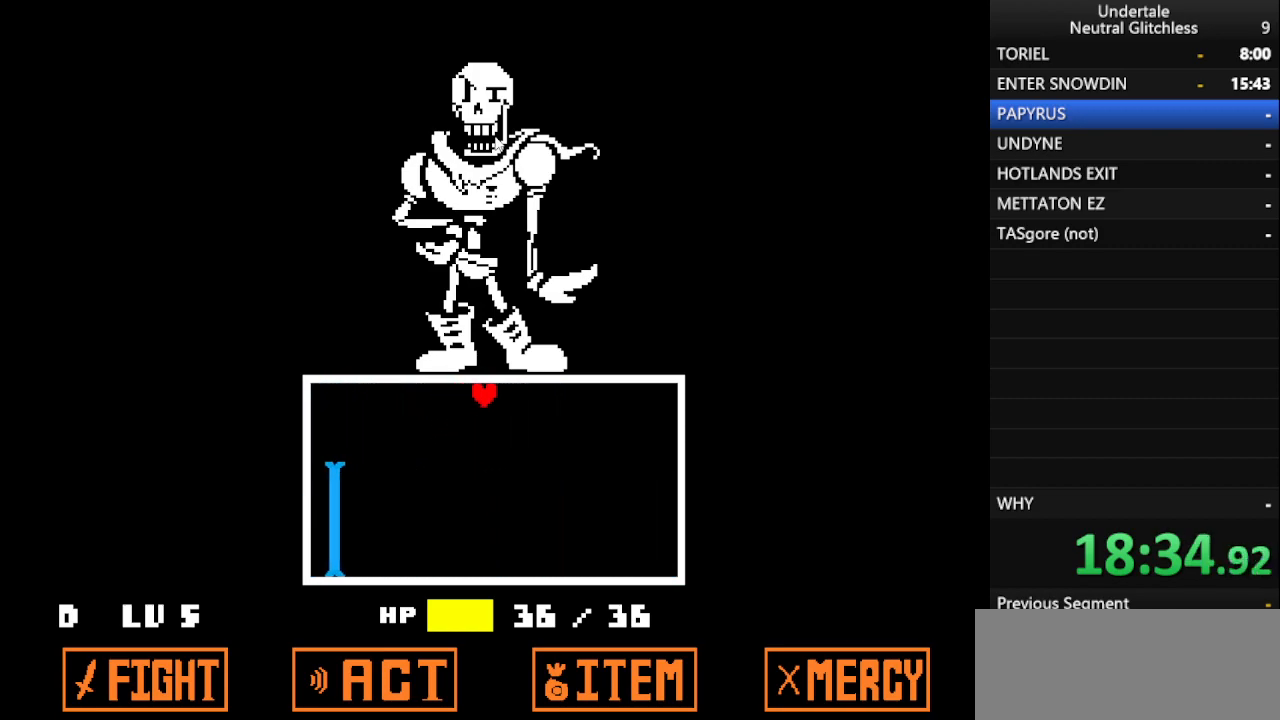
{"keys": [], "events": [[317, "right", "down"], [400, "right", "up"]]}
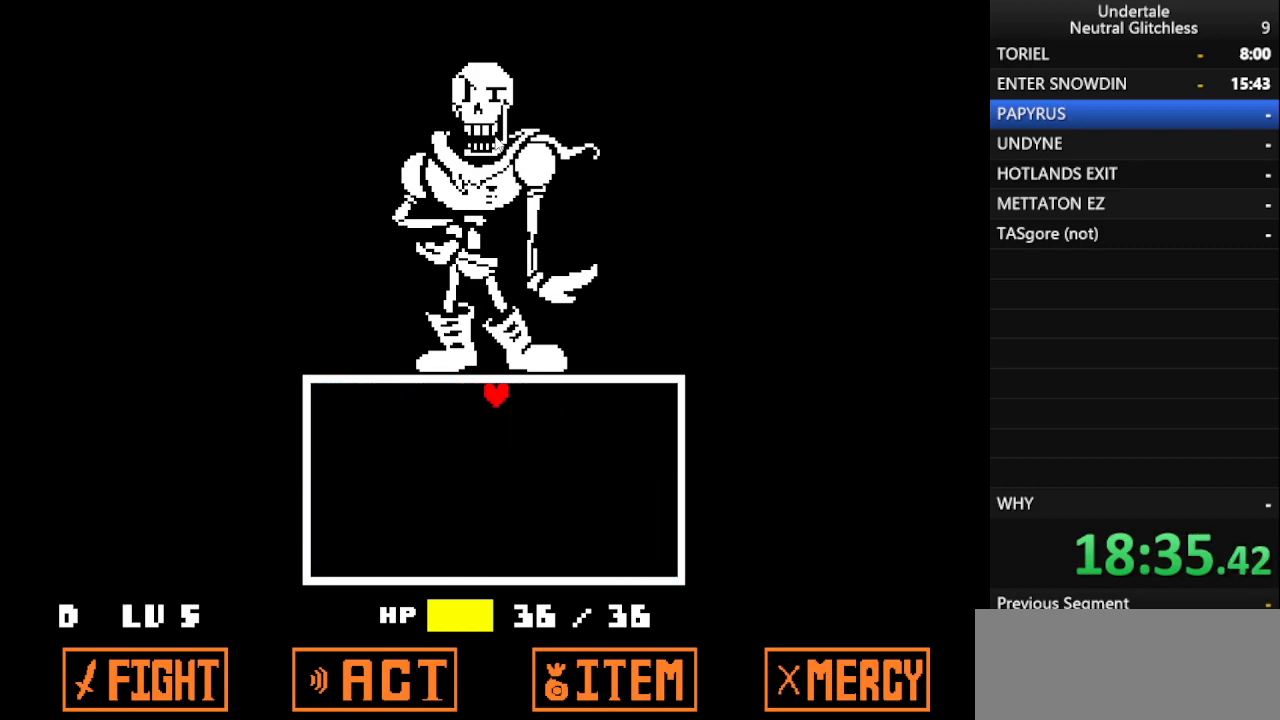
{"keys": [], "events": [[83, "down", "down"], [233, "down", "up"]]}
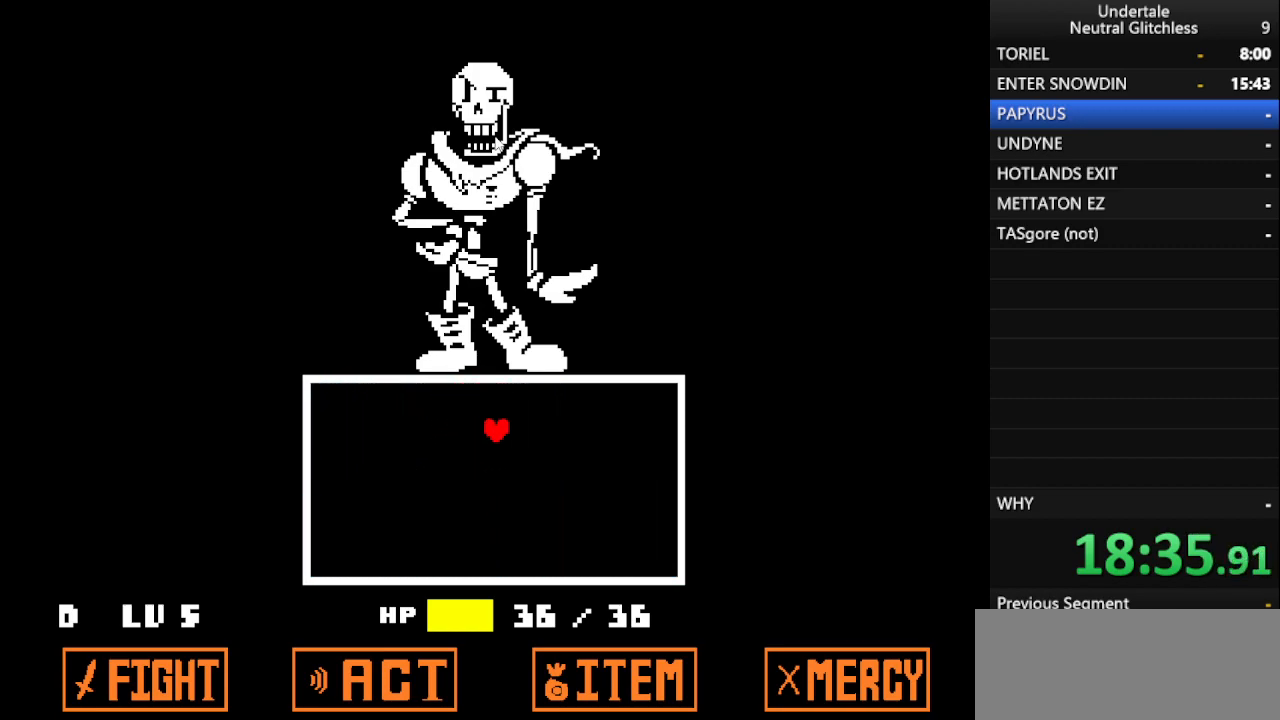
{"keys": [], "events": []}
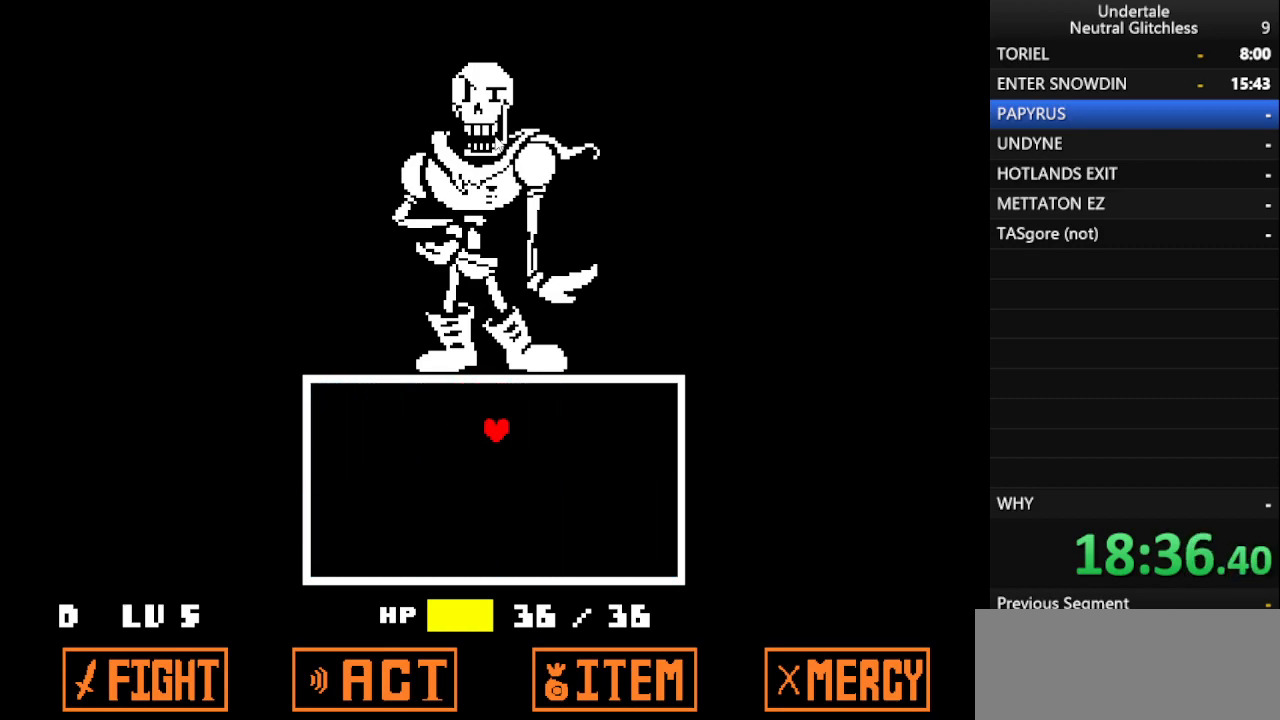
{"keys": [], "events": []}
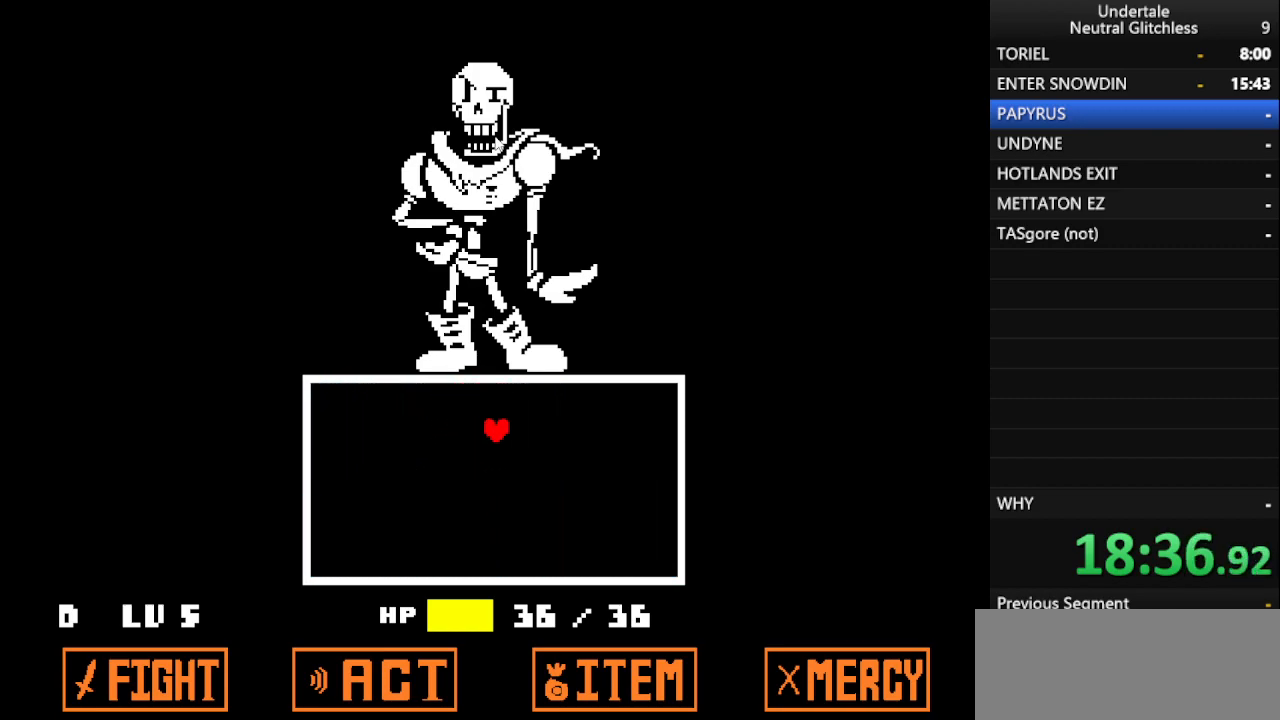
{"keys": [], "events": []}
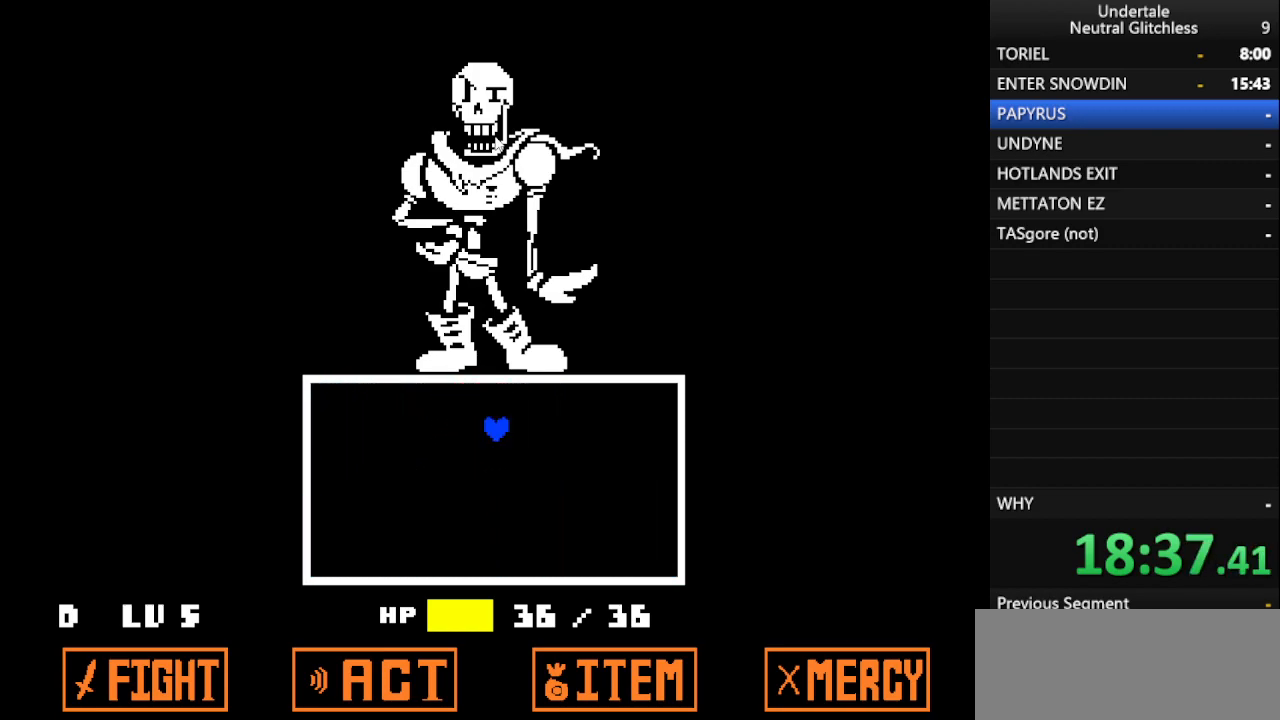
{"keys": [], "events": []}
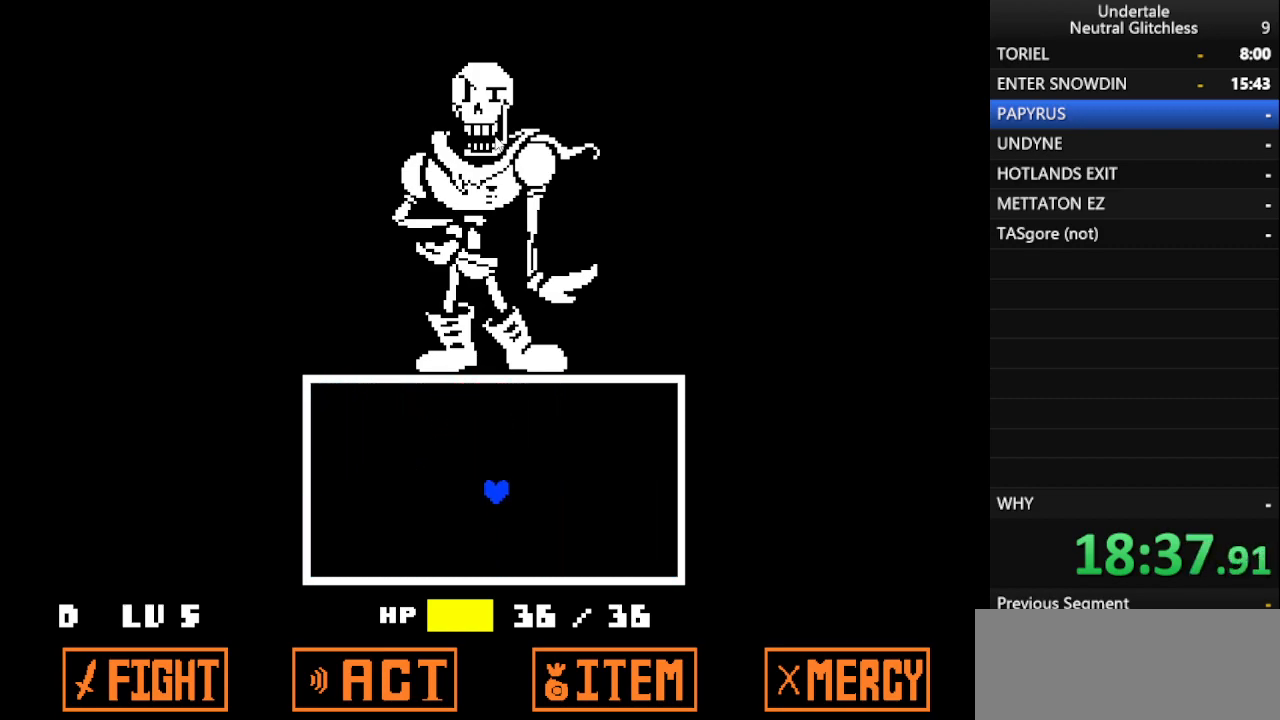
{"keys": ["up"], "events": [[350, "up", "down"]]}
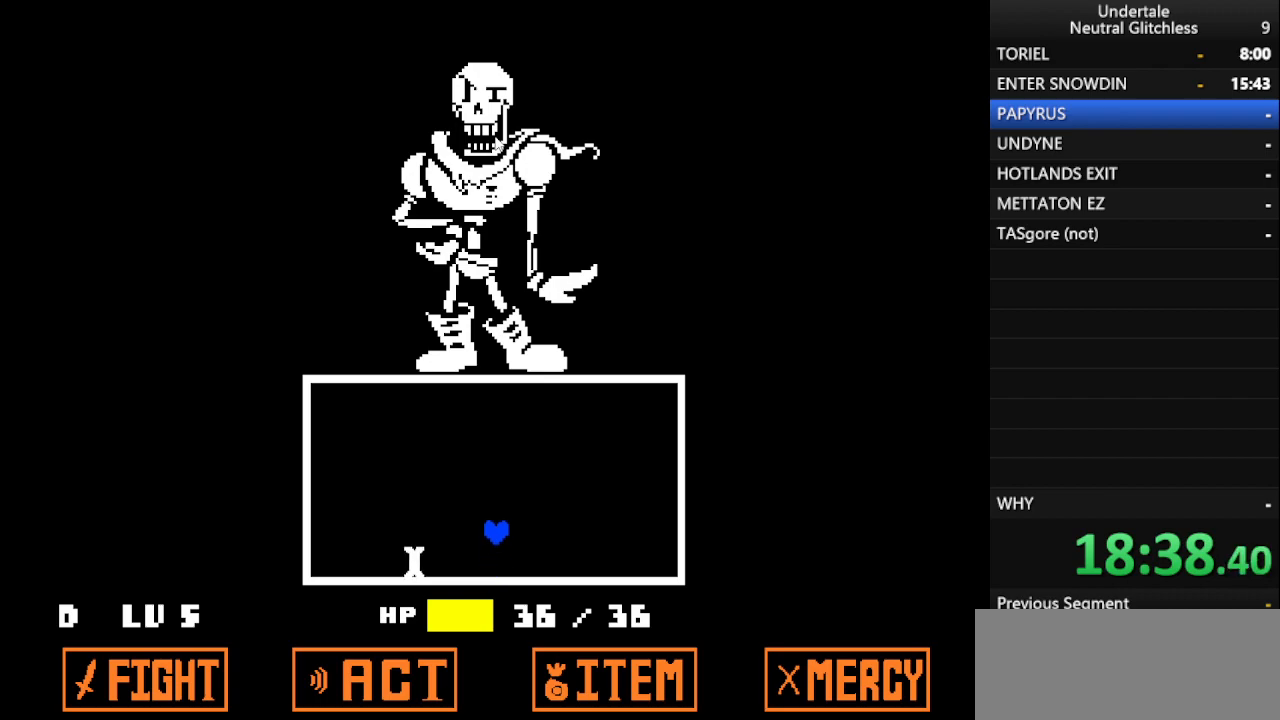
{"keys": [], "events": [[283, "left", "down"], [283, "up", "up"], [417, "left", "up"]]}
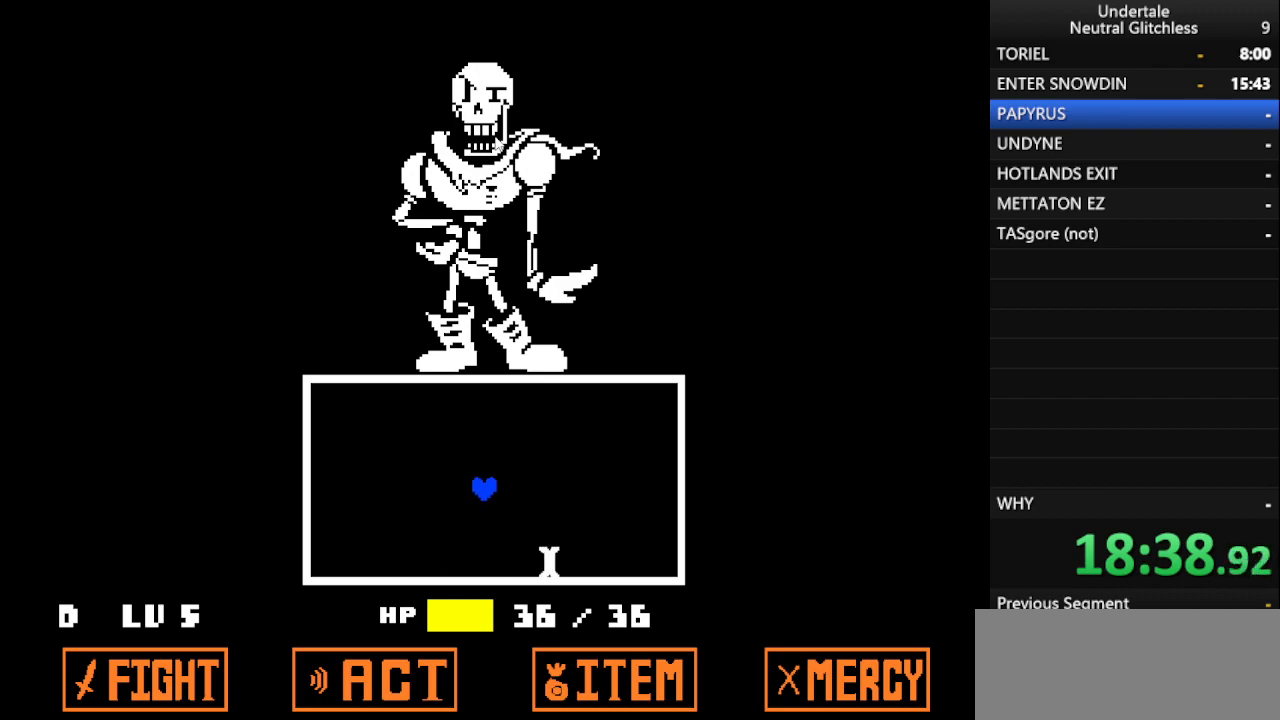
{"keys": [], "events": []}
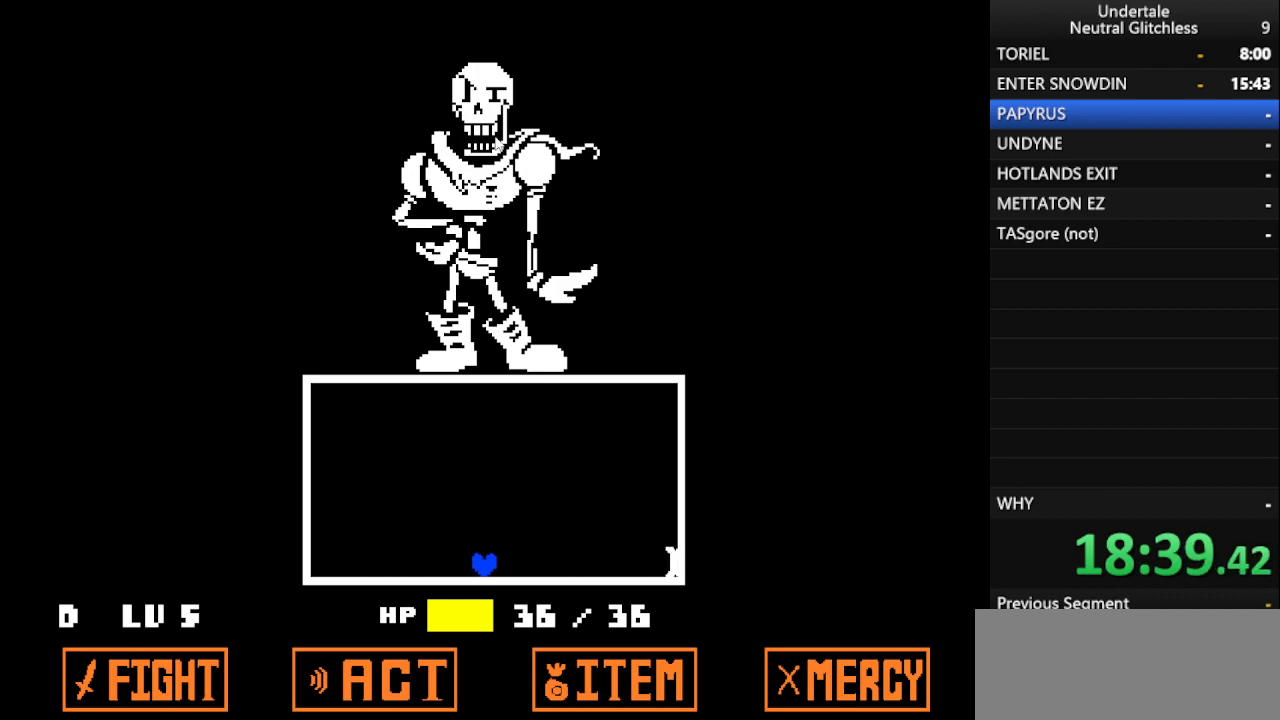
{"keys": [], "events": []}